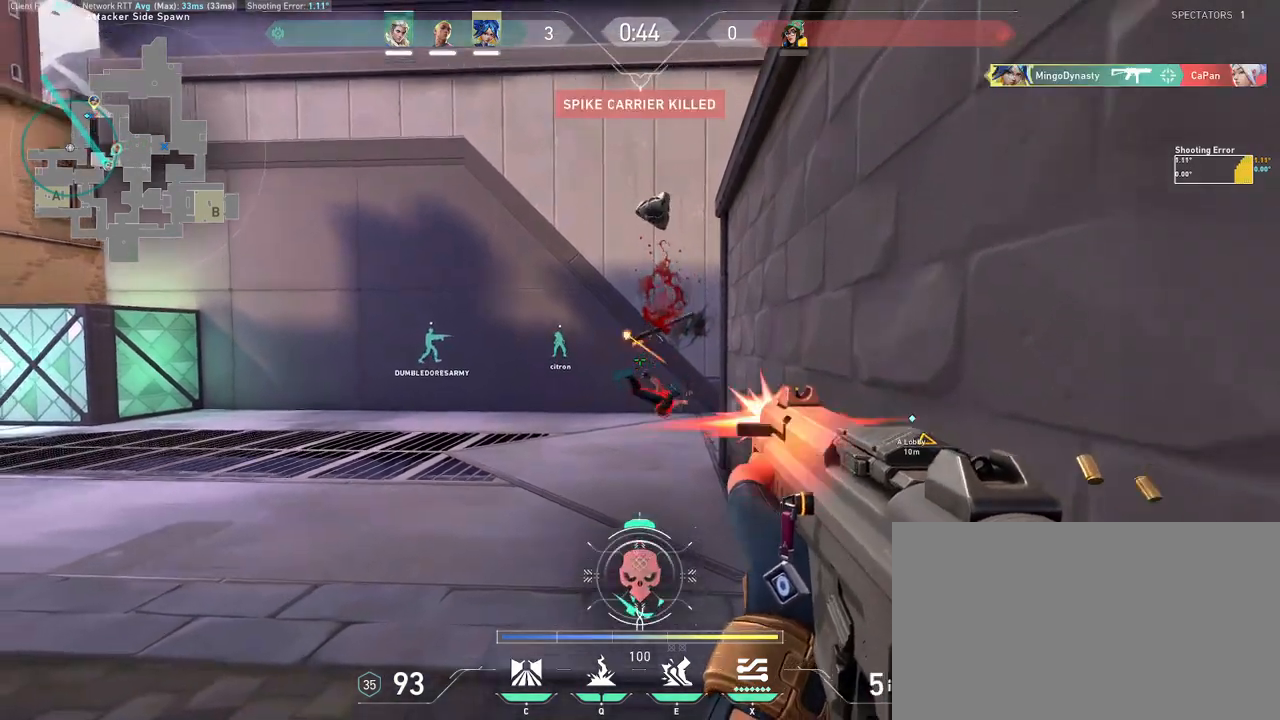
Gameplay with keyboard and mouse; each line is a JSON object with the keys and mouse buttons held at the frame after it. "events" lists presses ("down") and releases ("up") of "a", "ctrl", "d", "e", "q", "s", "shift", "space", "w", "mouse_left", "mouse_wheel", "mouse_right", "mouse_mb4" and "mouse_mb5" between this image and that frame as [ms after this image, input, new state], when the widget could be followed in between. "mouse_left", "mouse_wheel", "mouse_right", "mouse_mb4", "mouse_mb5" = the "left", "wheel", "right", "mb4", "mb5" buttons of the "mouse" list. No other keys are recorded. "wheel" means that the mouse wheel is clicked or scrolled. Mouse movement is not recorded.
{"keys": ["d", "w"], "mouse": [], "events": [[67, "mouse_left", "up"], [250, "d", "down"], [250, "s", "up"], [350, "w", "down"]]}
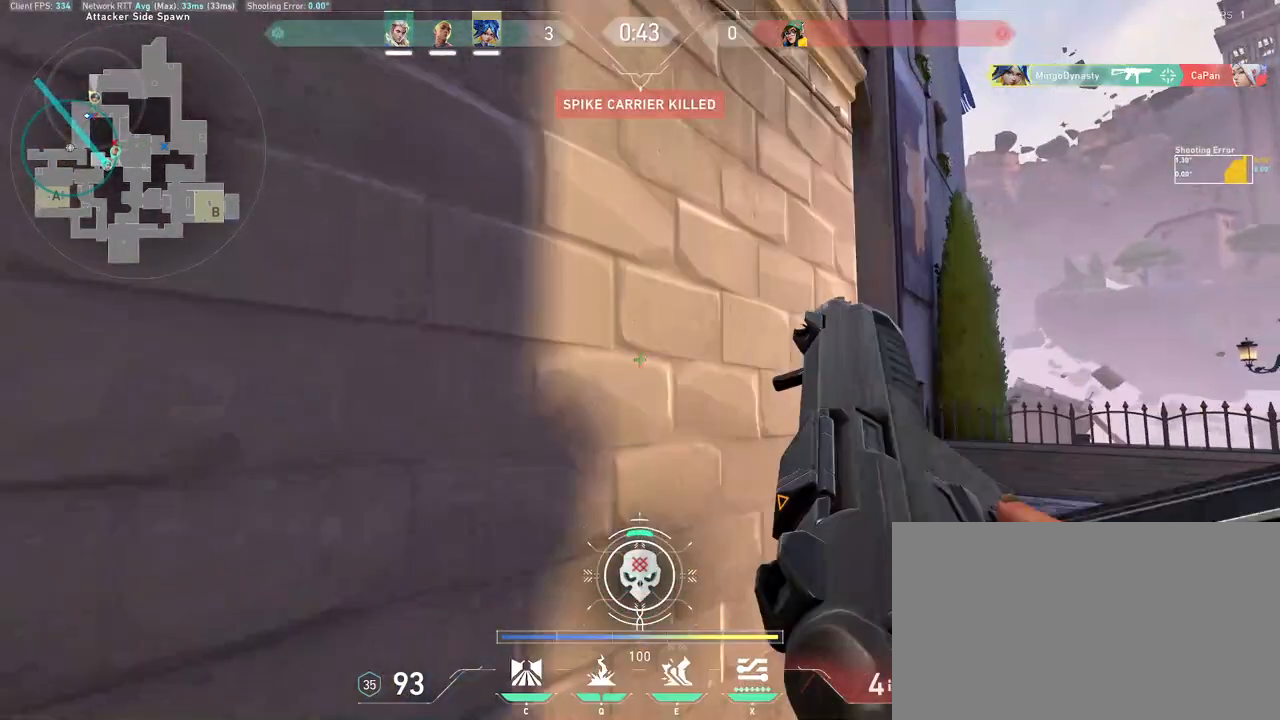
{"keys": ["d", "w"], "mouse": [], "events": [[33, "d", "up"], [117, "mouse_wheel", "down"], [267, "mouse_wheel", "up"], [283, "e", "down"], [367, "e", "up"], [433, "d", "down"]]}
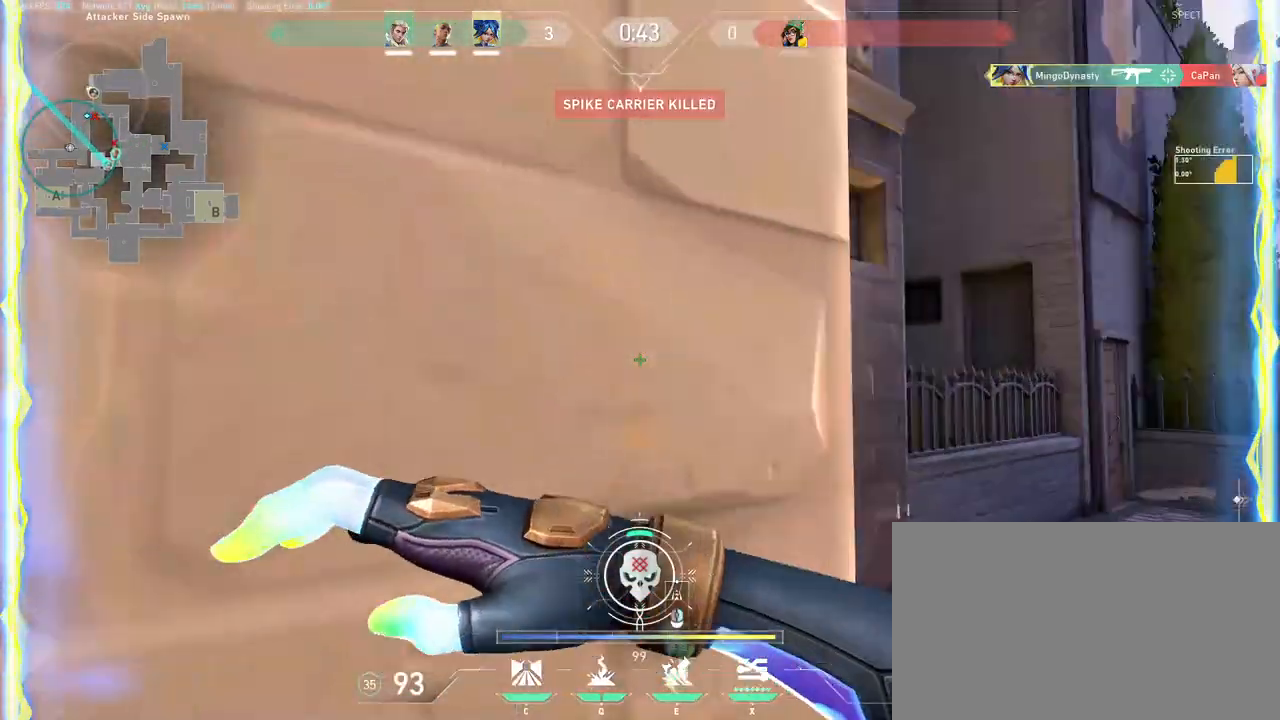
{"keys": ["w"], "mouse": [], "events": [[333, "mouse_wheel", "down"], [350, "d", "up"], [483, "mouse_wheel", "up"]]}
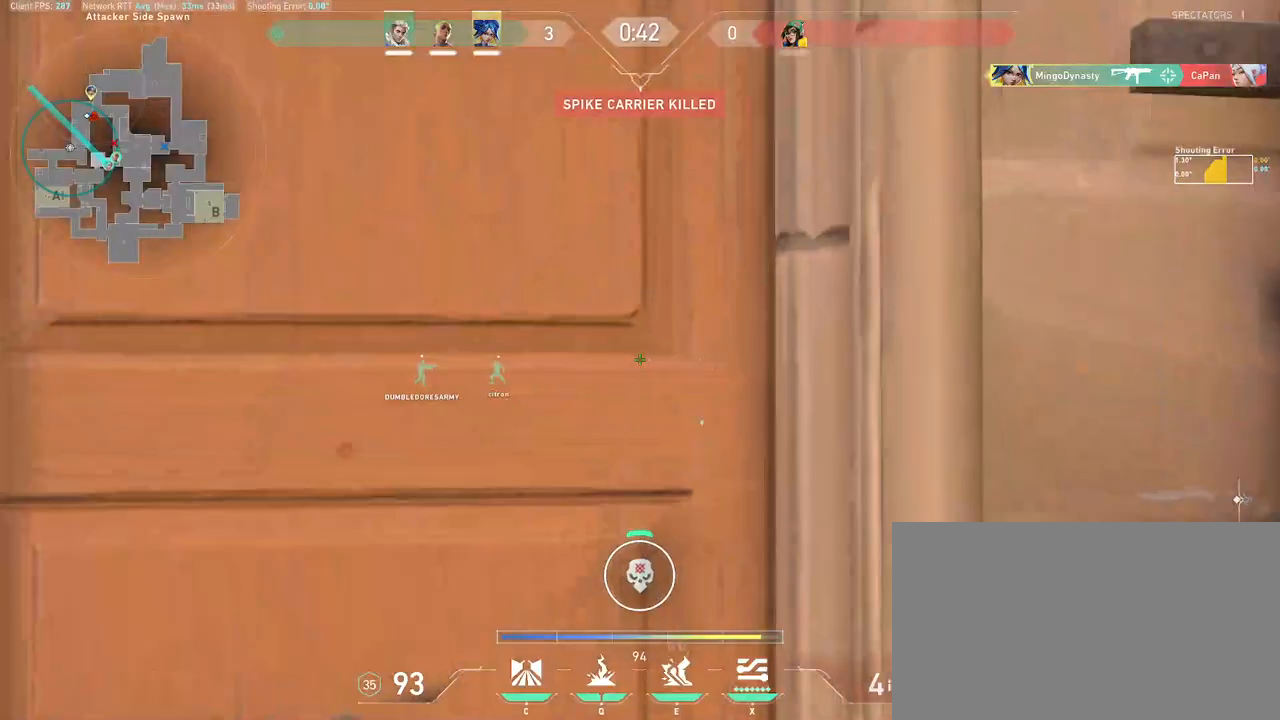
{"keys": ["ctrl"], "mouse": [], "events": [[17, "d", "down"], [83, "w", "up"], [200, "ctrl", "down"], [267, "d", "up"]]}
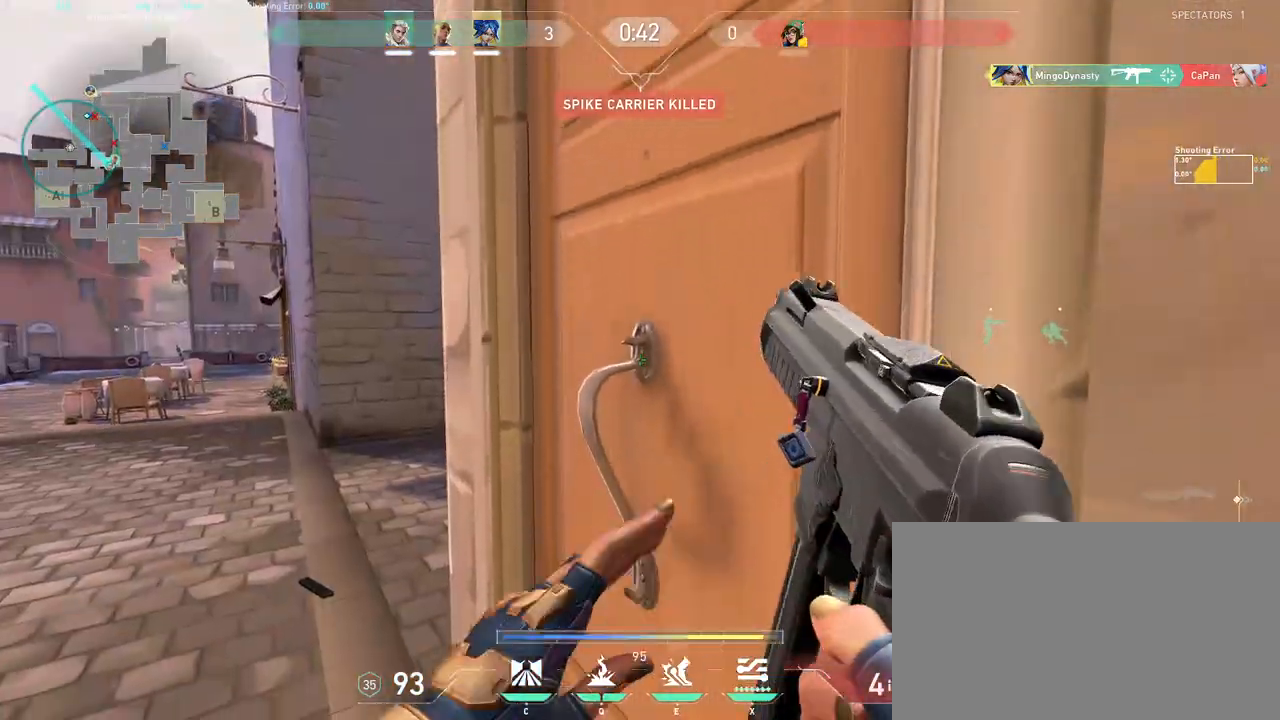
{"keys": ["ctrl"], "mouse": [], "events": []}
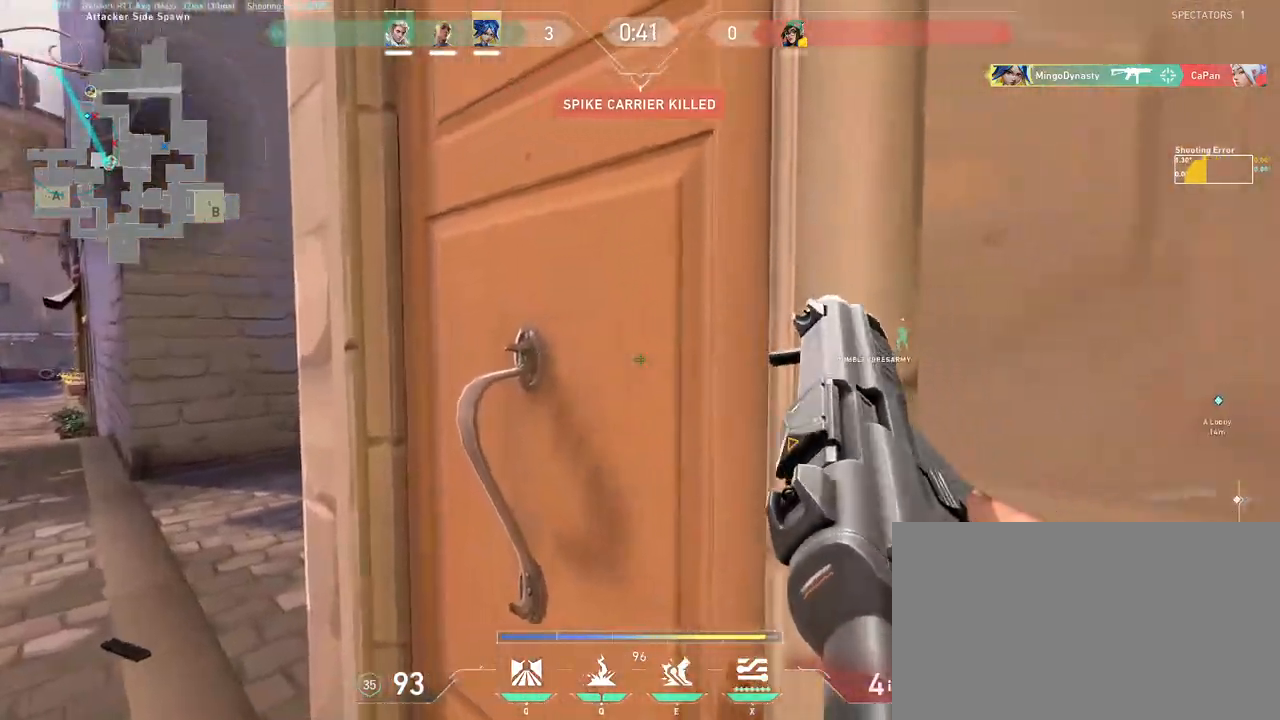
{"keys": [], "mouse": [], "events": [[167, "ctrl", "up"]]}
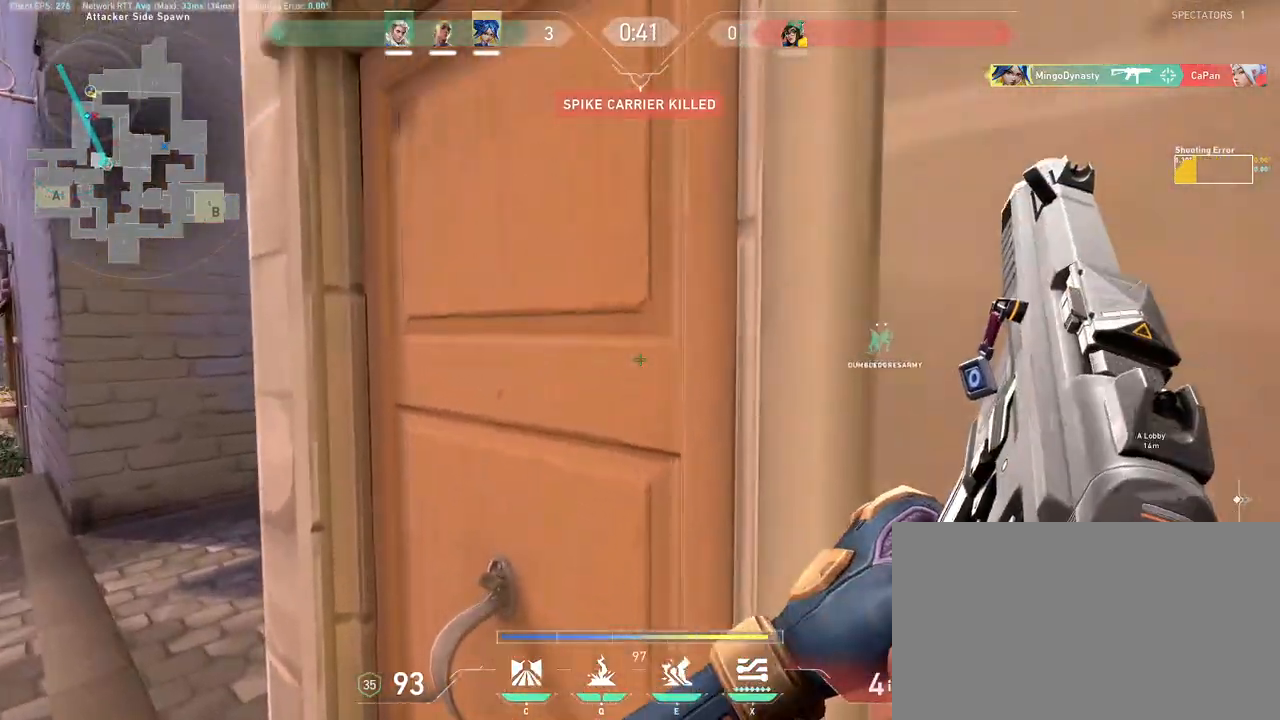
{"keys": ["a", "w"], "mouse": [], "events": [[67, "a", "down"], [200, "w", "down"], [350, "e", "down"], [467, "e", "up"]]}
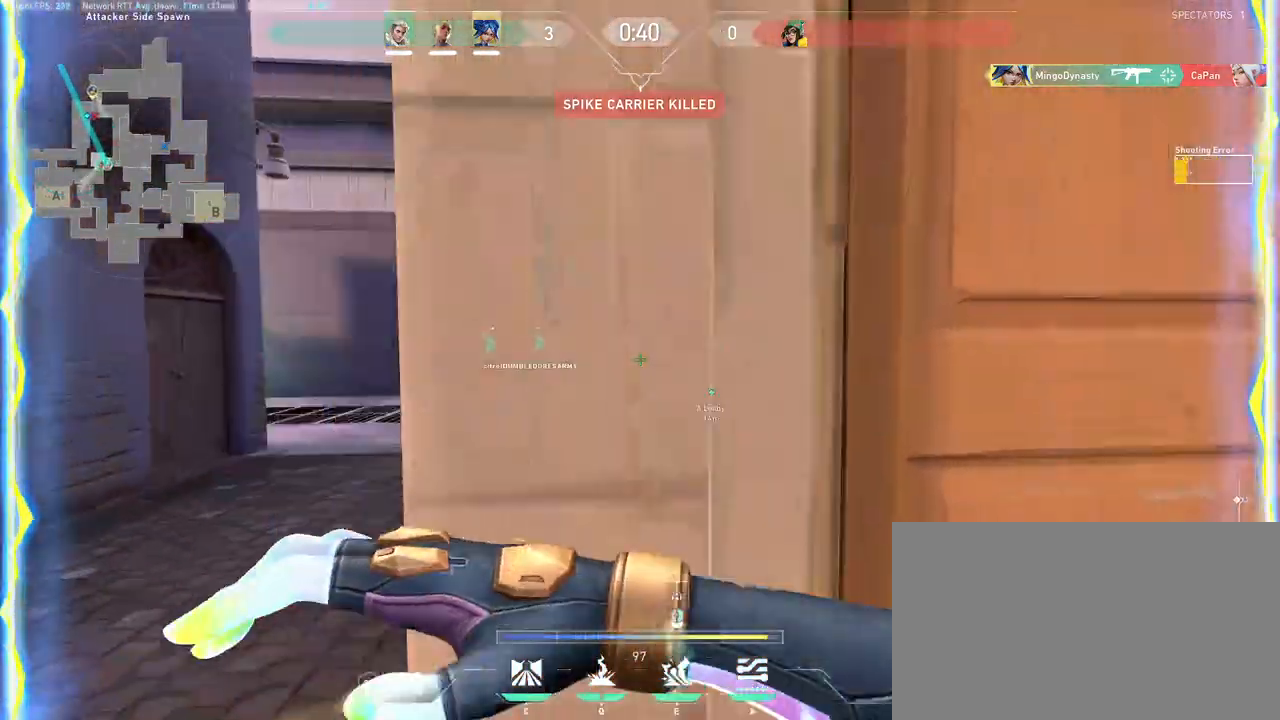
{"keys": ["w"], "mouse": [], "events": [[33, "a", "up"]]}
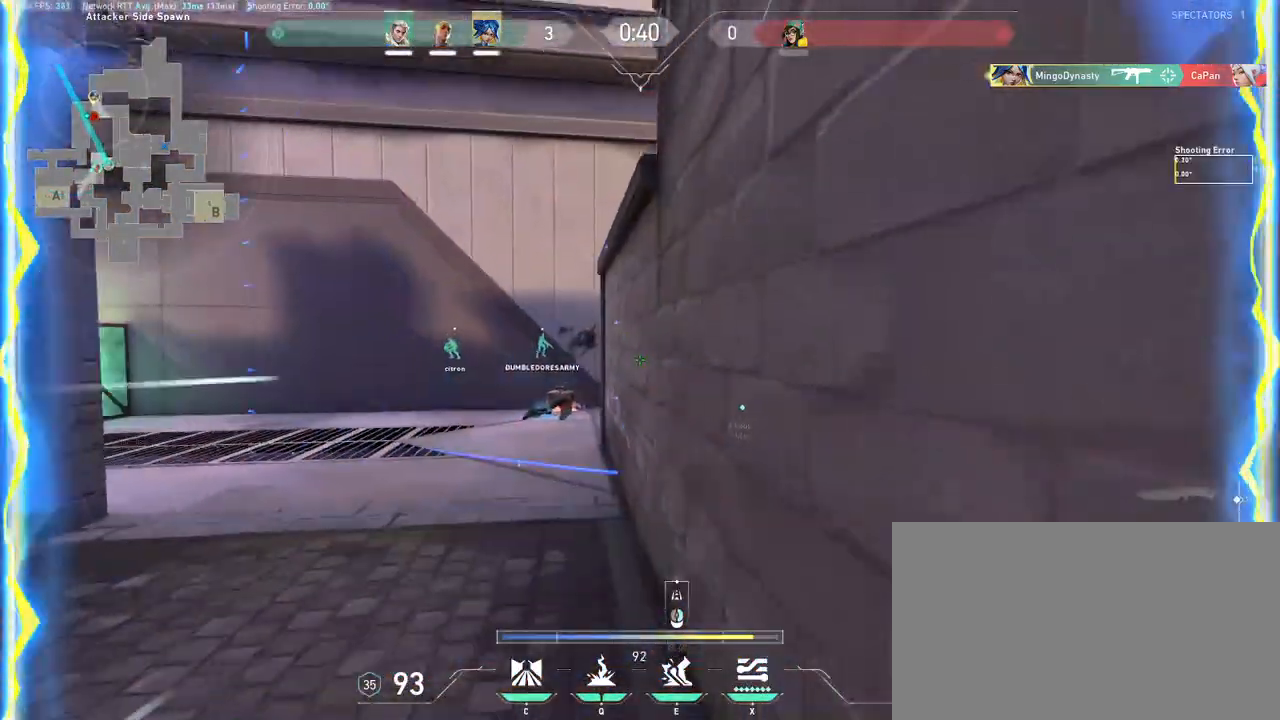
{"keys": ["a", "w"], "mouse": ["wheel"], "events": [[467, "mouse_wheel", "down"], [483, "a", "down"]]}
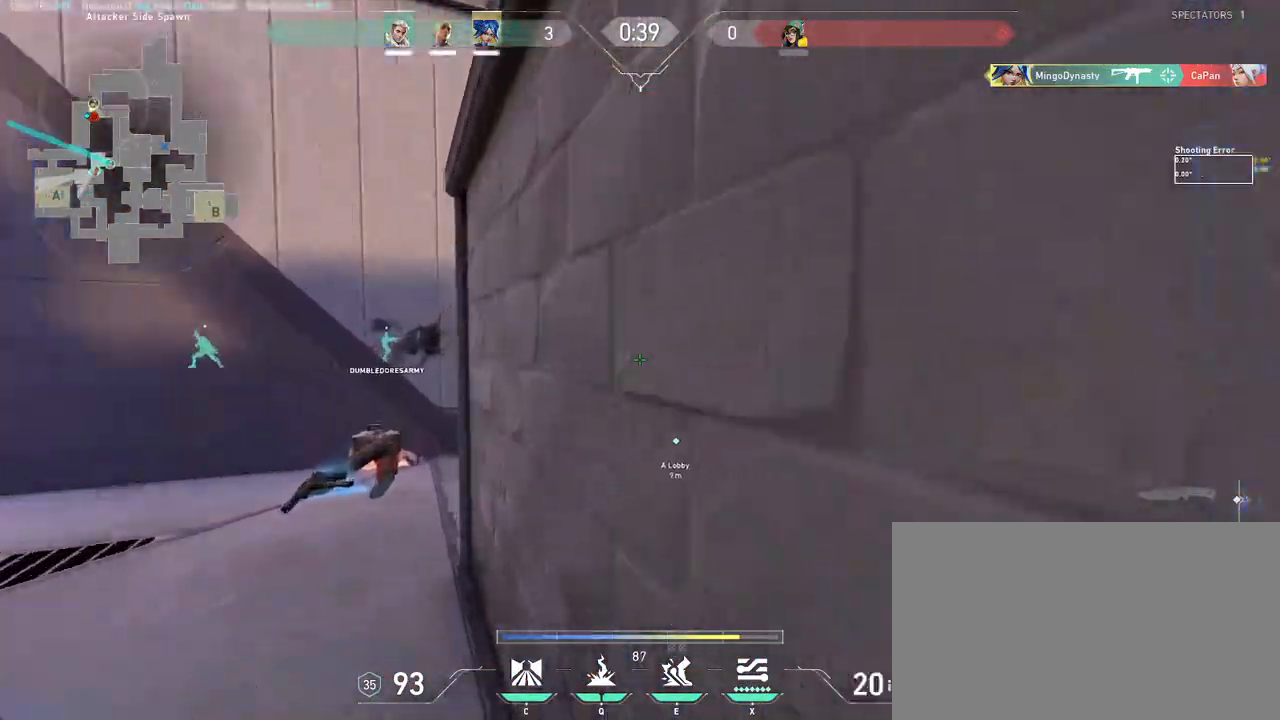
{"keys": ["a"], "mouse": [], "events": [[100, "mouse_wheel", "up"], [233, "w", "up"]]}
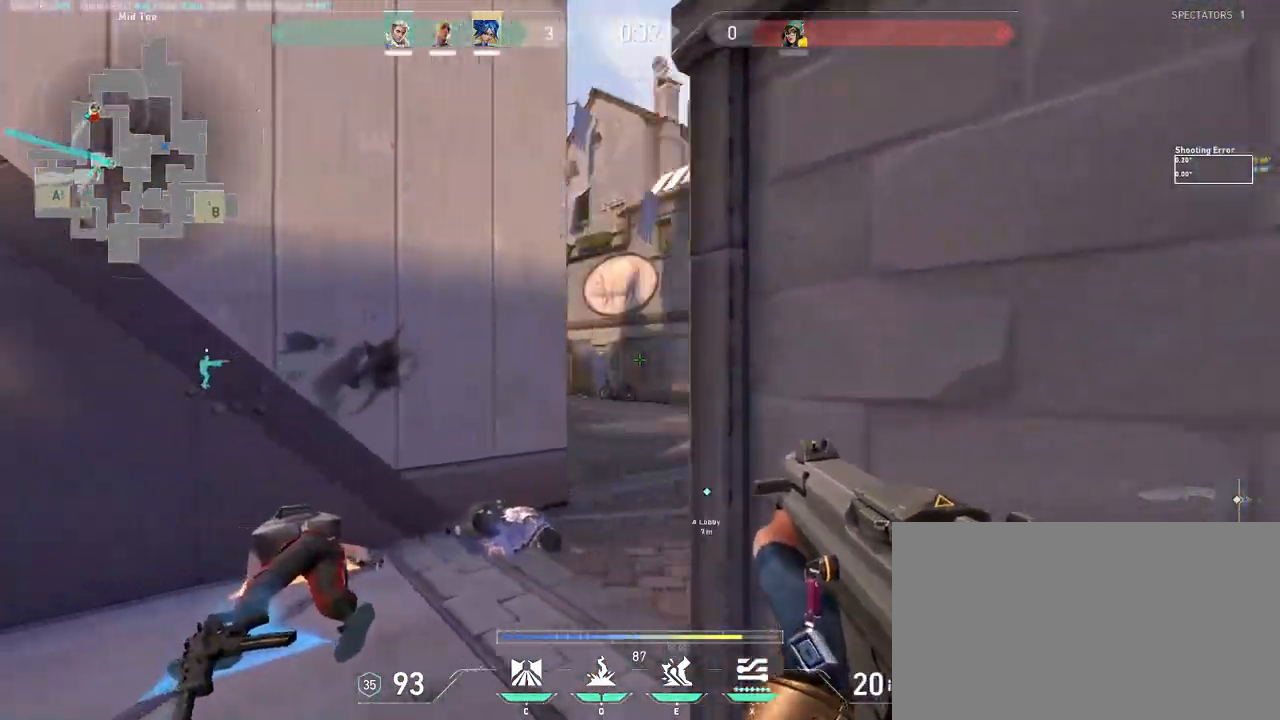
{"keys": ["a"], "mouse": [], "events": []}
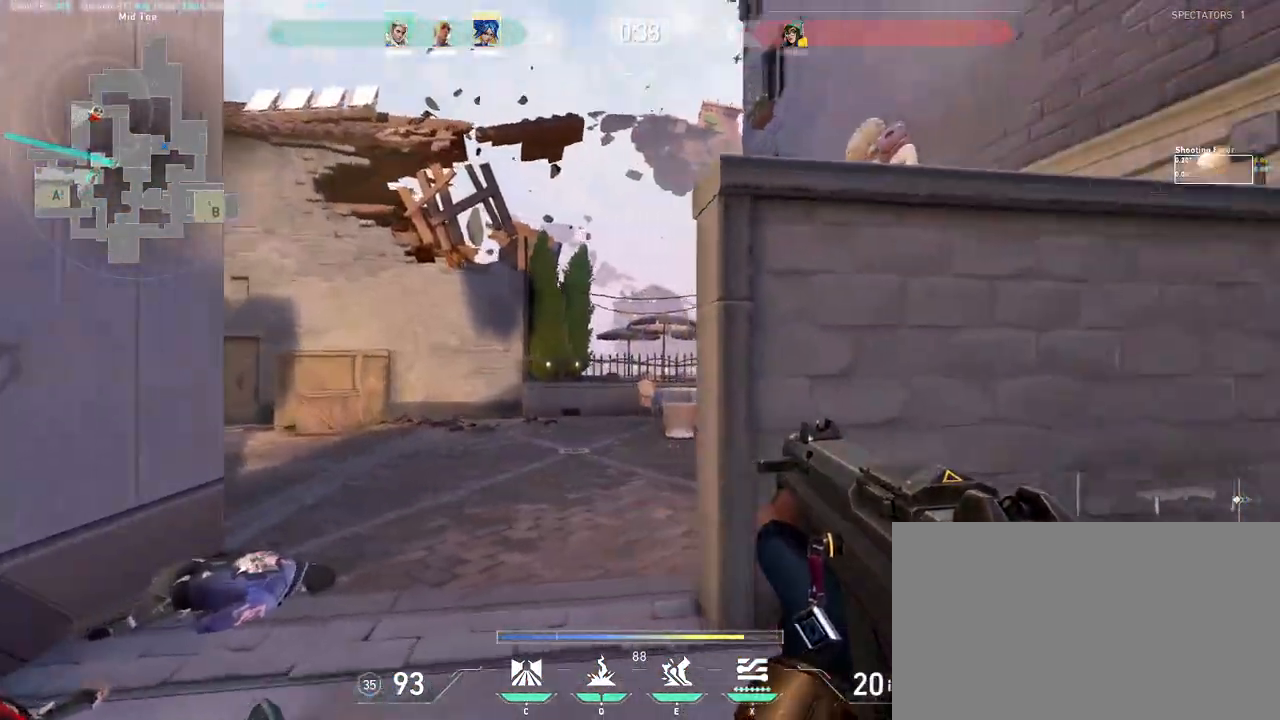
{"keys": ["a"], "mouse": [], "events": [[117, "w", "down"], [367, "w", "up"]]}
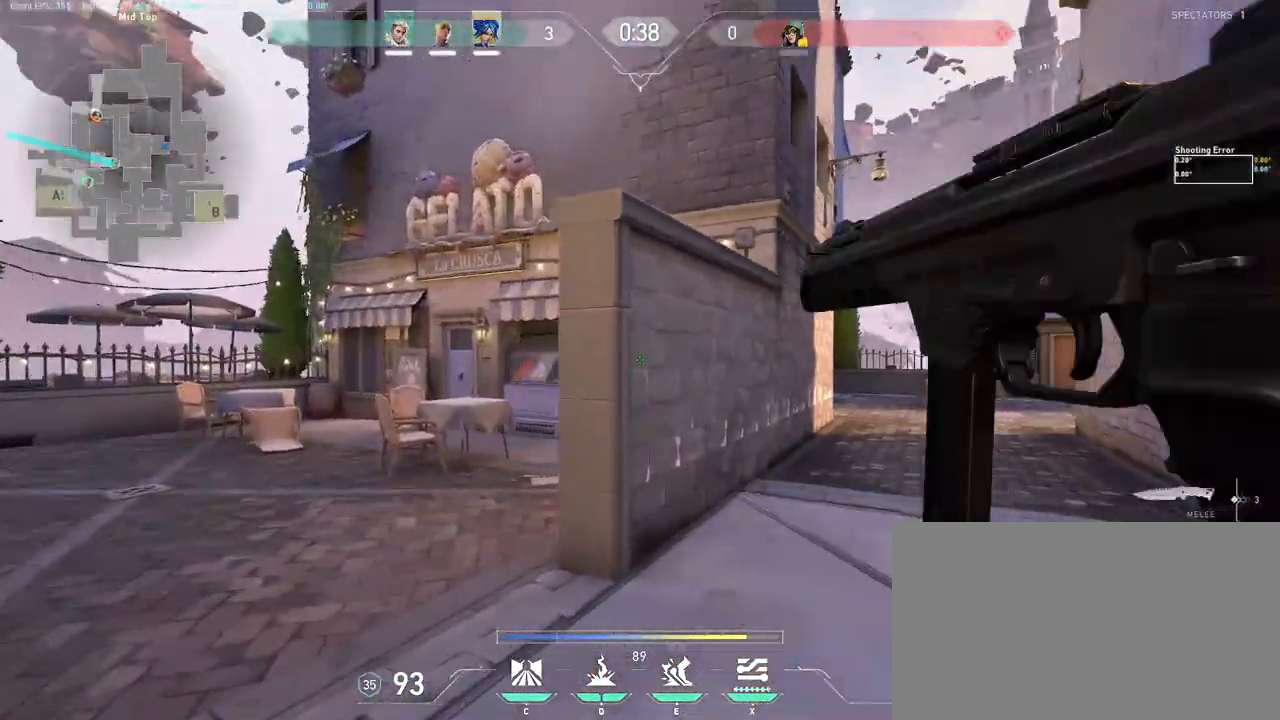
{"keys": ["d", "s"], "mouse": [], "events": [[117, "mouse_wheel", "down"], [317, "mouse_wheel", "up"], [367, "d", "down"], [433, "a", "up"], [483, "s", "down"]]}
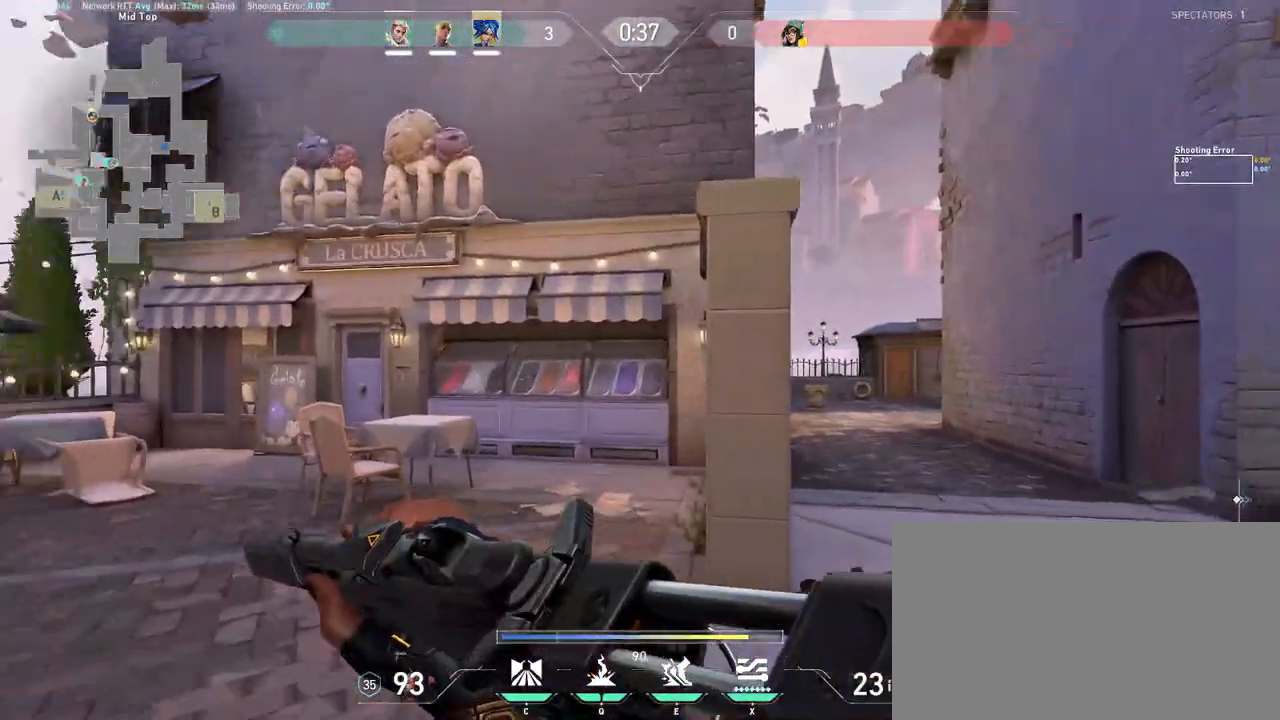
{"keys": ["w"], "mouse": [], "events": [[117, "d", "up"], [317, "d", "down"], [317, "s", "up"], [450, "d", "up"], [450, "w", "down"]]}
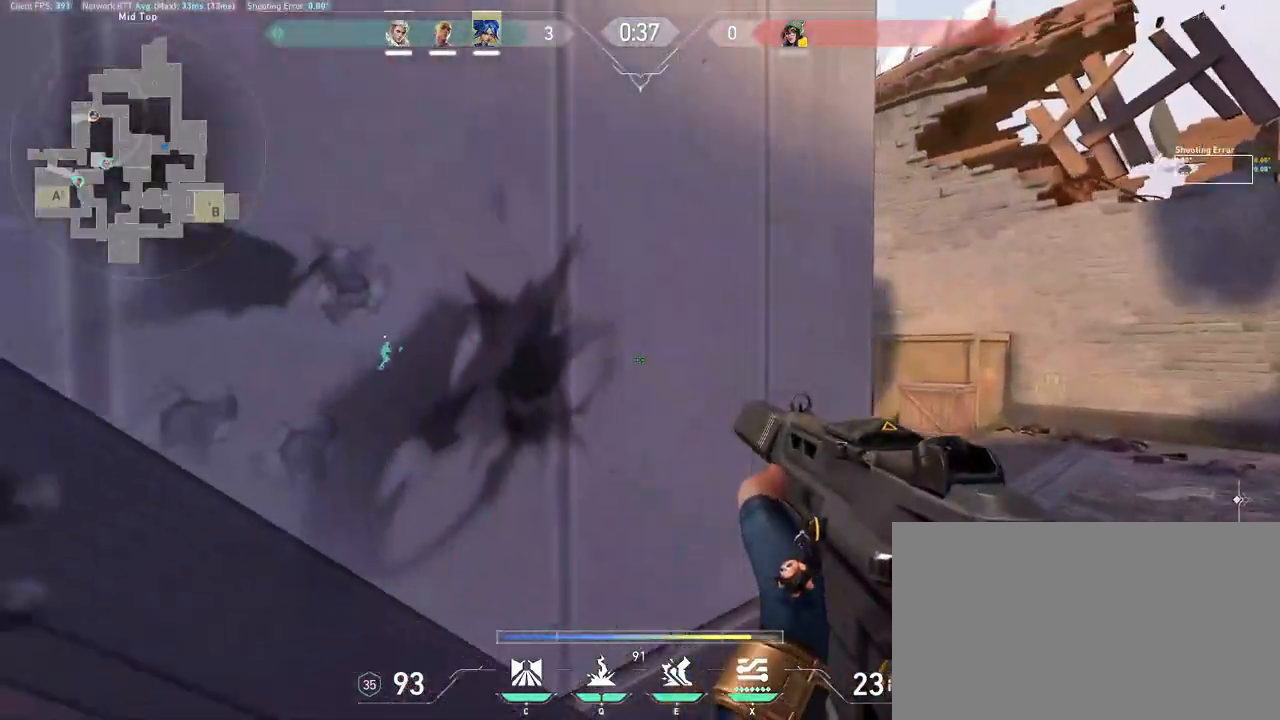
{"keys": ["d"], "mouse": [], "events": [[50, "e", "down"], [100, "e", "up"], [200, "d", "down"], [367, "w", "up"]]}
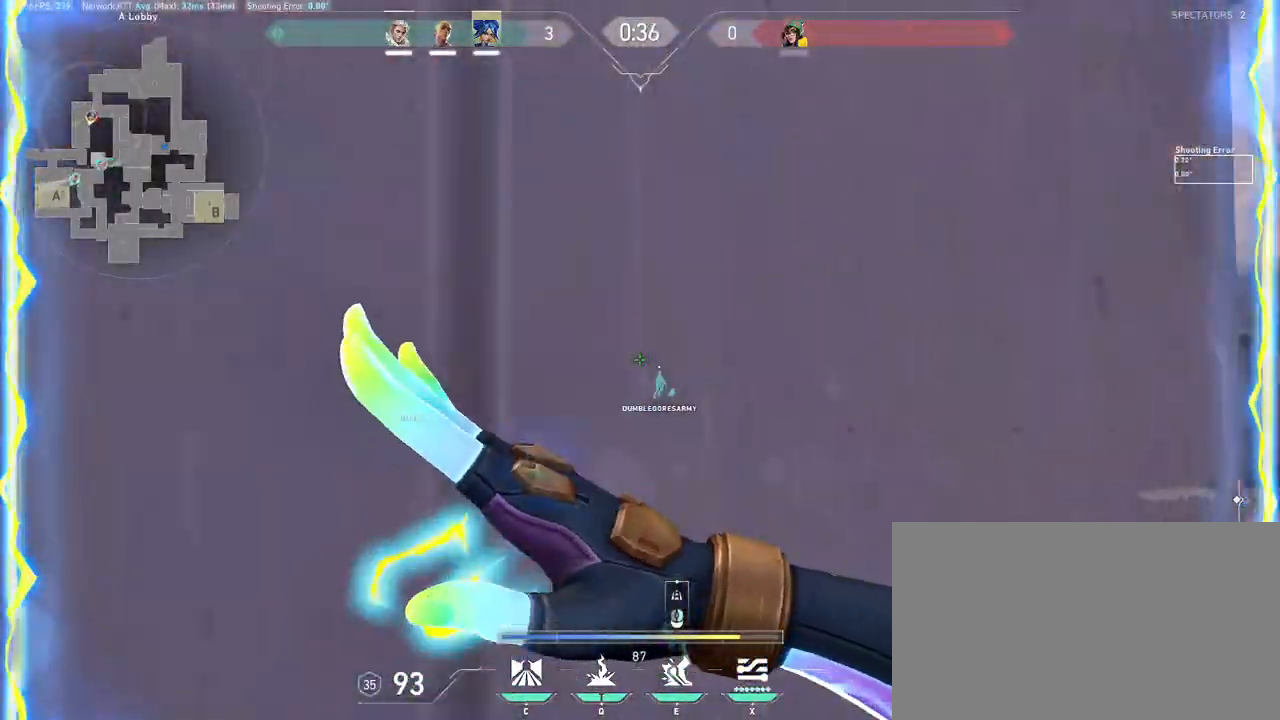
{"keys": ["d", "w"], "mouse": [], "events": [[33, "a", "down"], [100, "d", "up"], [350, "d", "down"], [383, "a", "up"], [483, "w", "down"]]}
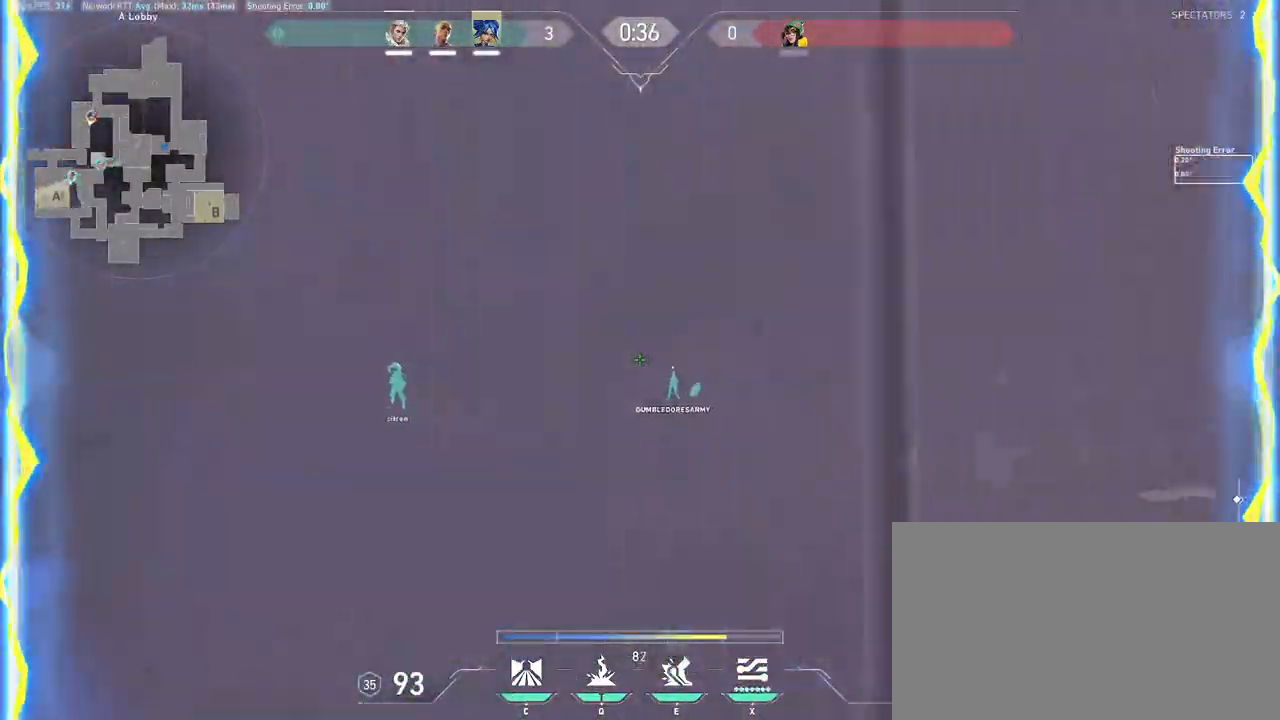
{"keys": ["a"], "mouse": [], "events": [[83, "w", "up"], [267, "a", "down"], [333, "d", "up"]]}
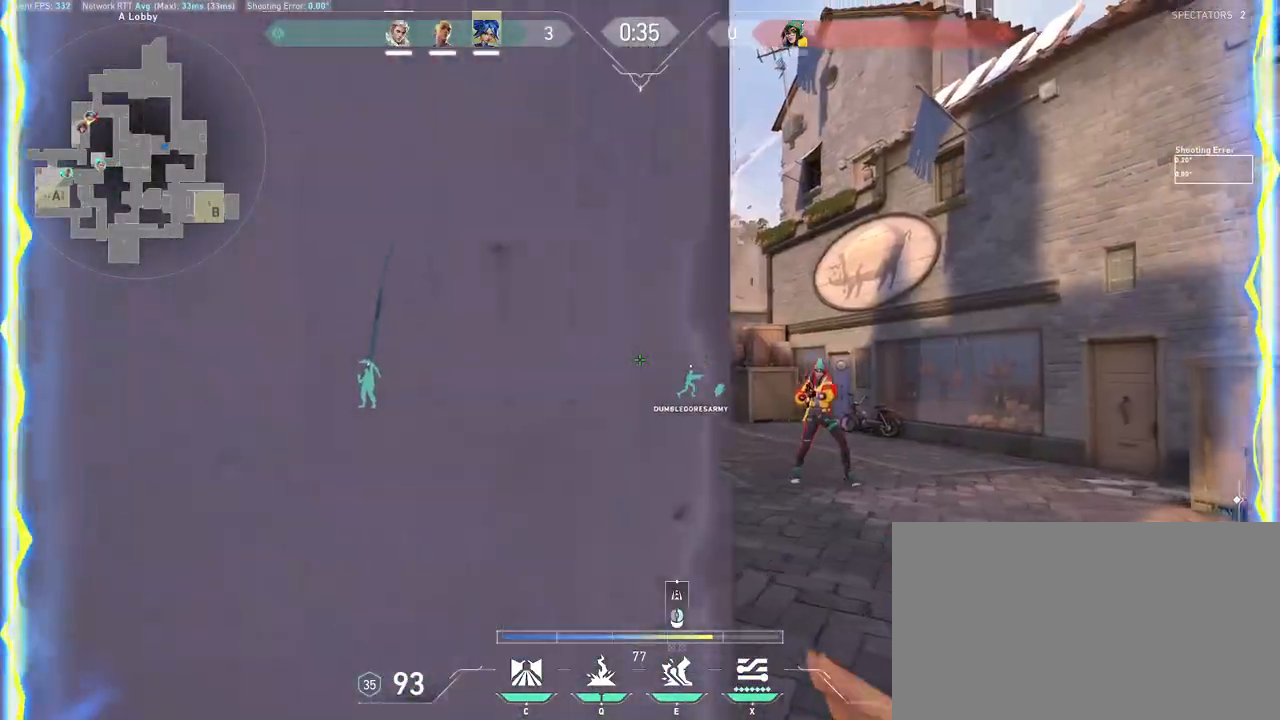
{"keys": ["d", "w"], "mouse": [], "events": [[283, "mouse_wheel", "down"], [283, "s", "down"], [367, "s", "up"], [400, "a", "up"], [400, "d", "down"], [450, "mouse_wheel", "up"], [483, "w", "down"]]}
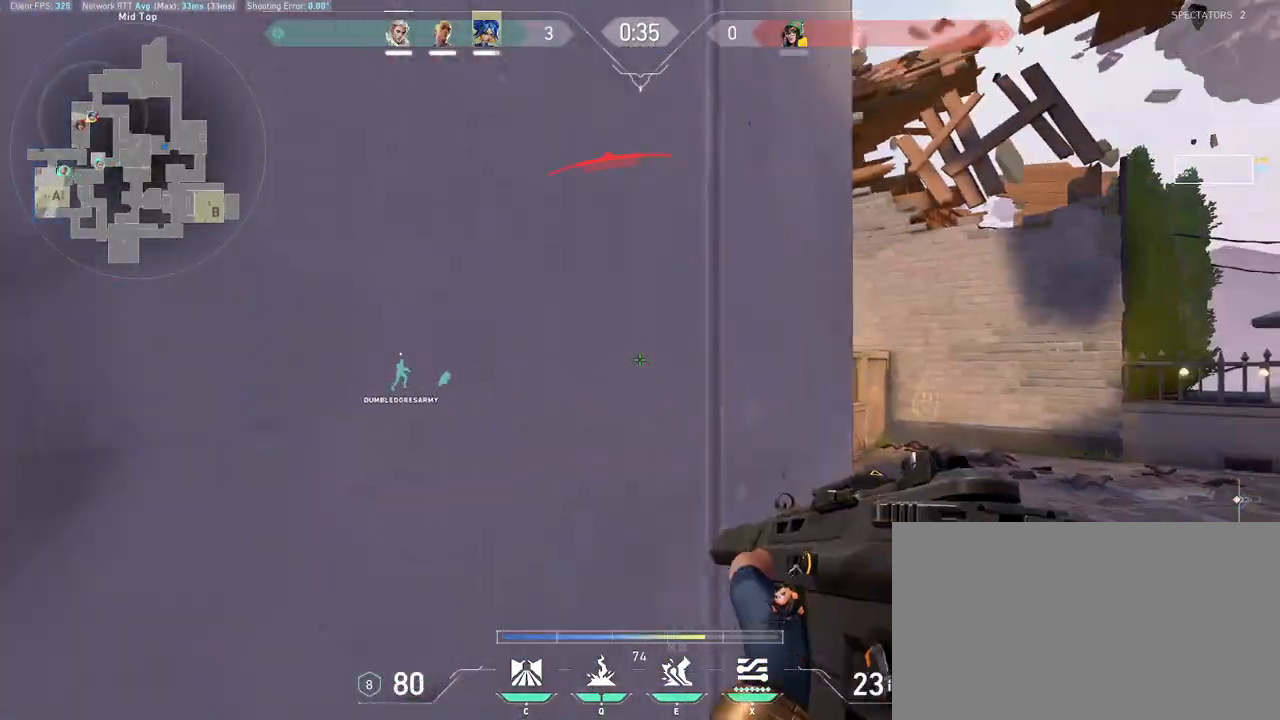
{"keys": ["d"], "mouse": [], "events": [[200, "w", "up"]]}
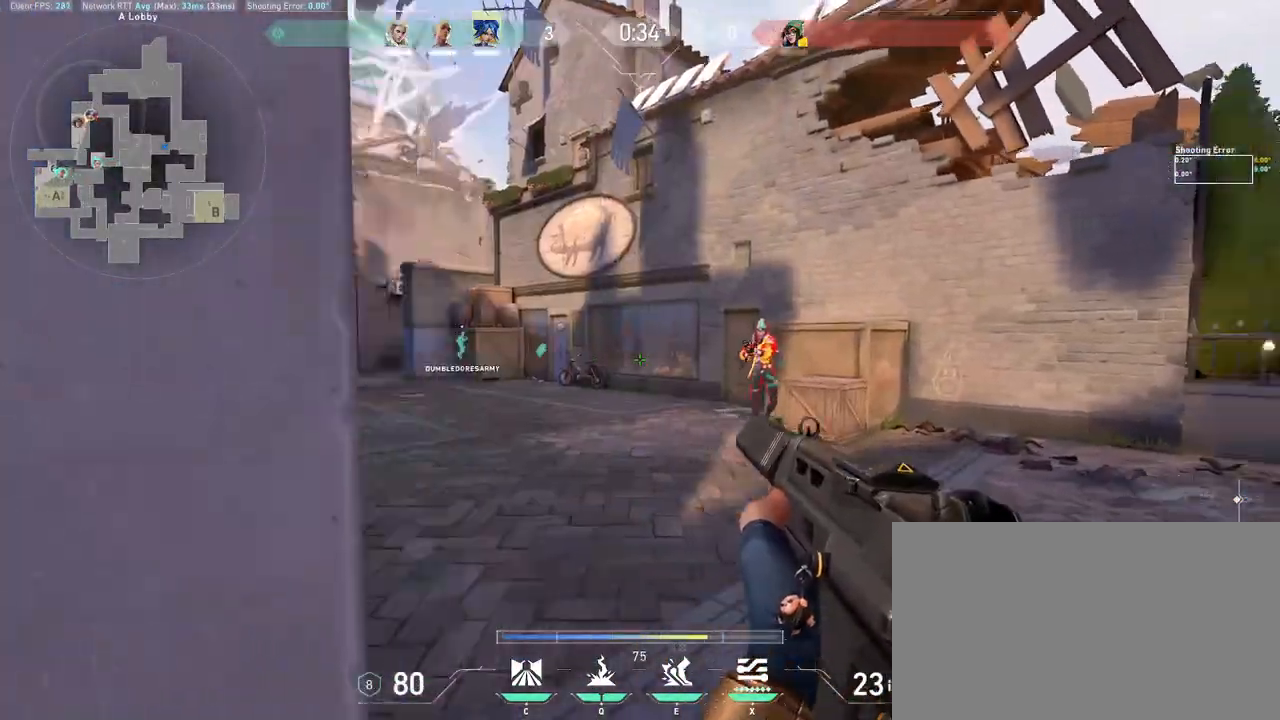
{"keys": ["d"], "mouse": ["left"], "events": [[67, "mouse_left", "down"]]}
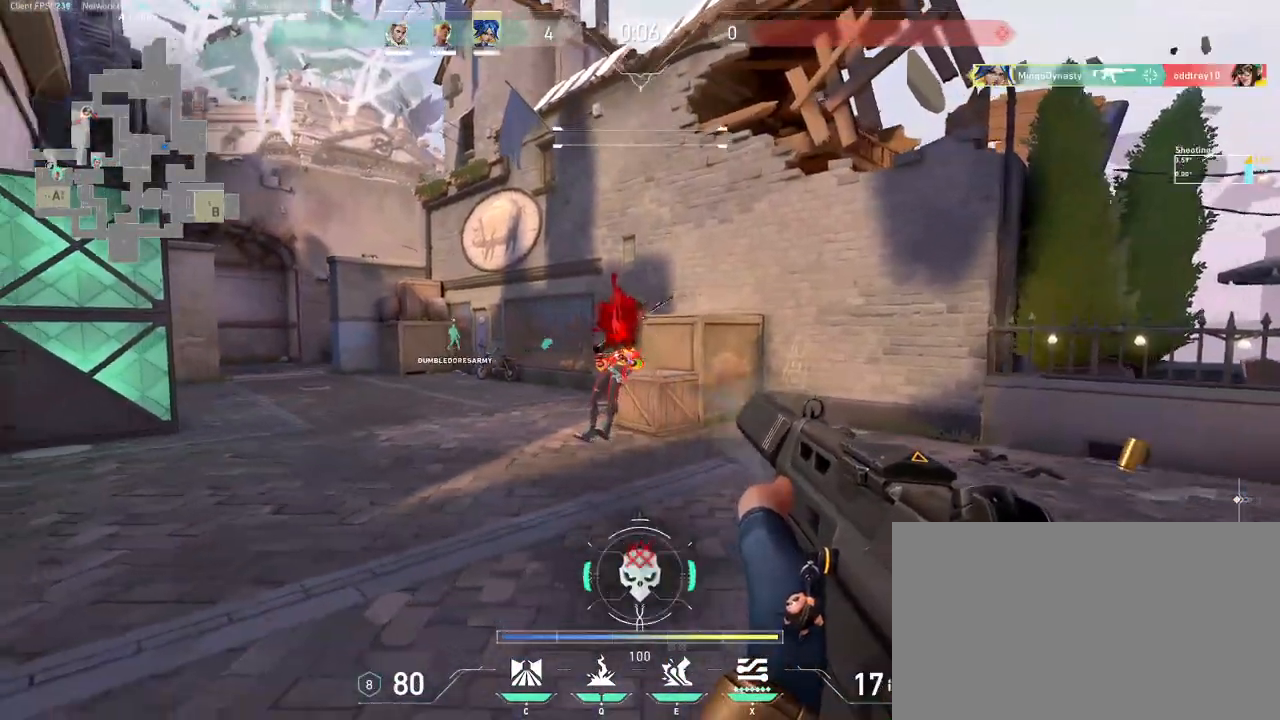
{"keys": ["w"], "mouse": [], "events": [[133, "w", "down"], [200, "mouse_left", "up"], [200, "mouse_wheel", "down"], [250, "d", "up"], [367, "mouse_wheel", "up"], [383, "mouse_wheel", "down"], [400, "mouse_wheel", "up"]]}
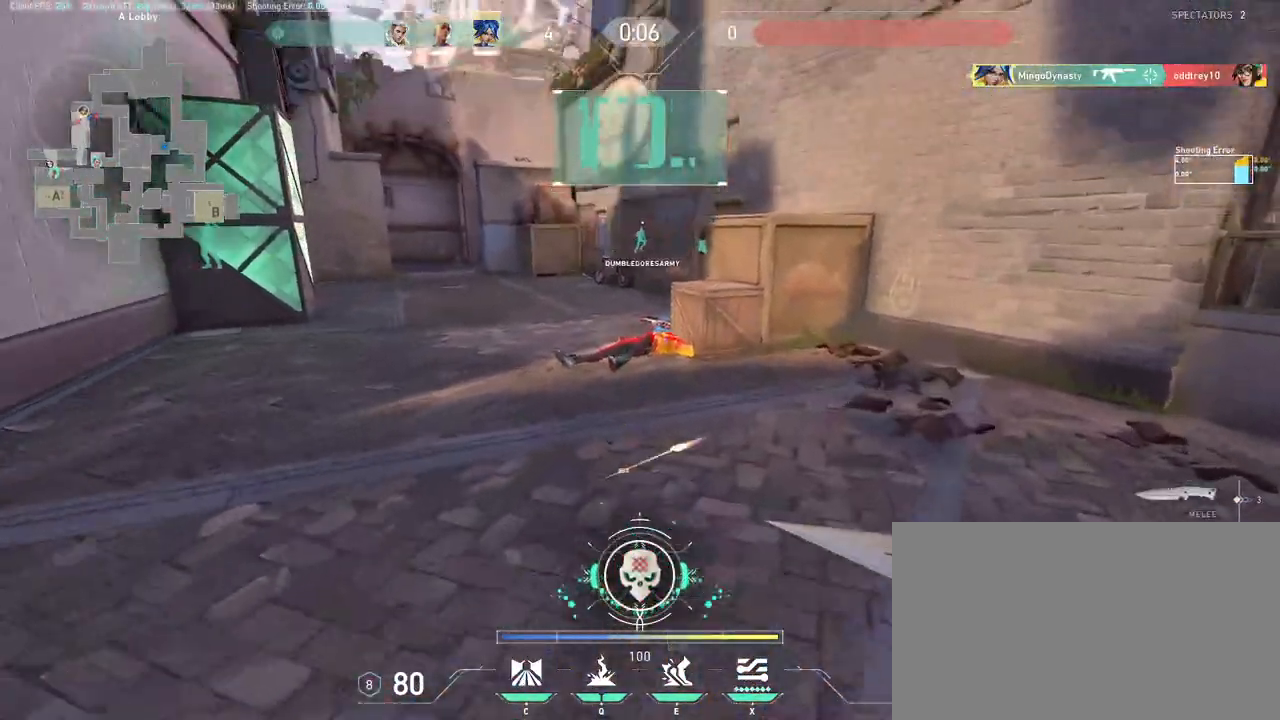
{"keys": ["w"], "mouse": [], "events": [[233, "mouse_left", "down"], [467, "mouse_left", "up"]]}
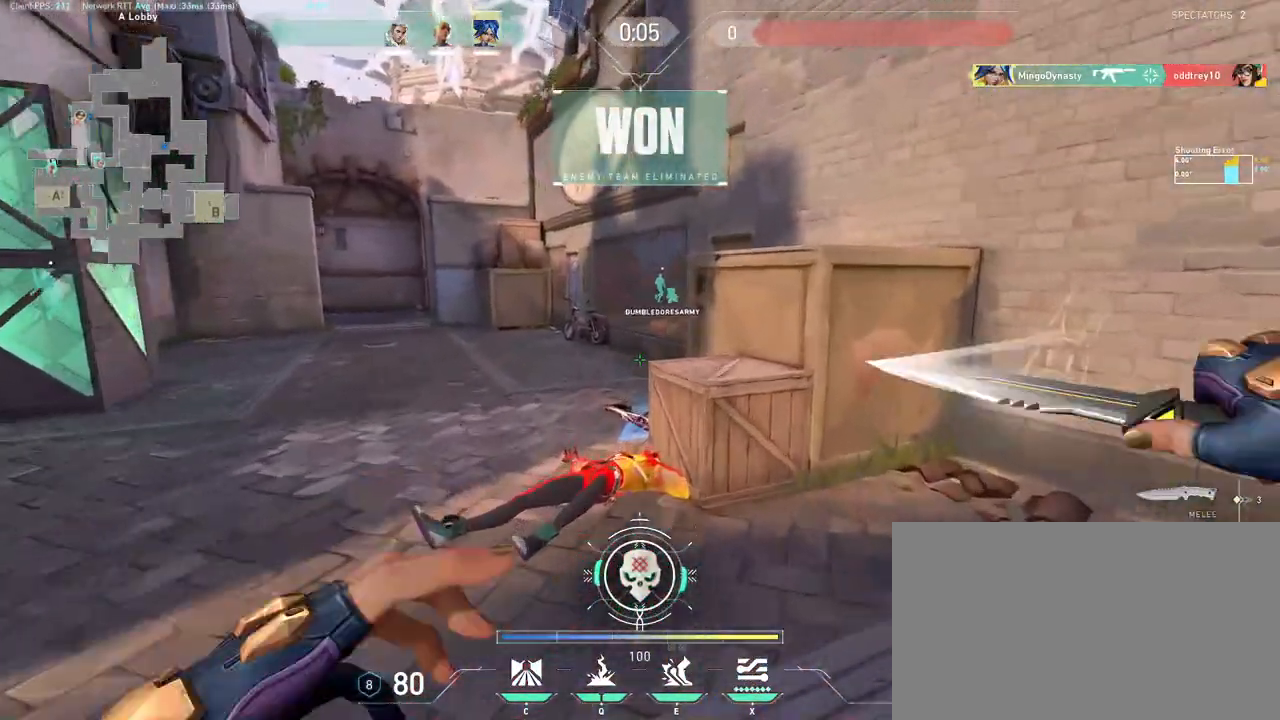
{"keys": ["a", "w"], "mouse": ["left"], "events": [[167, "mouse_left", "down"], [300, "a", "down"]]}